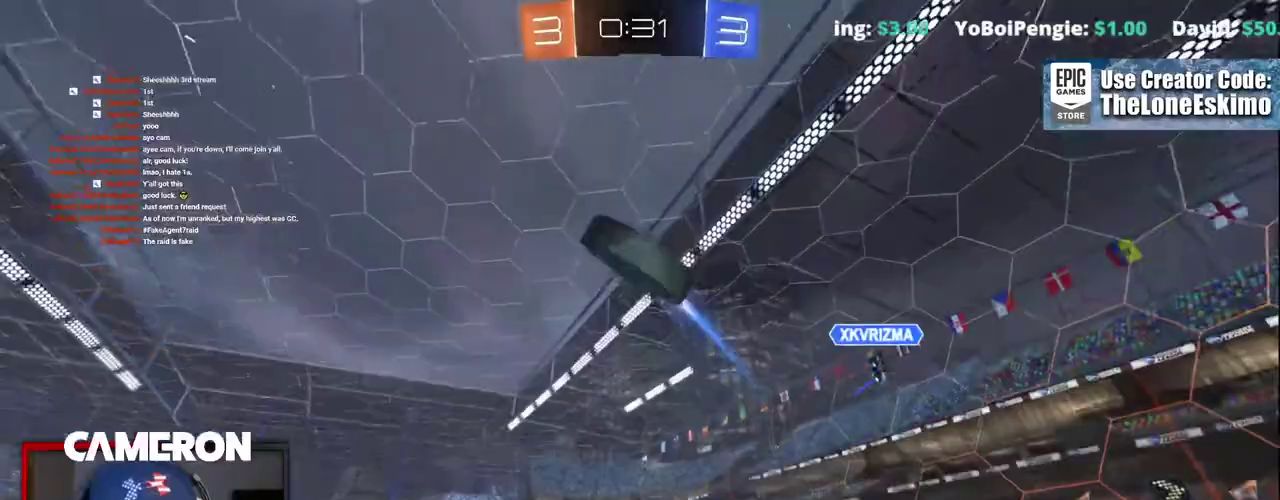
Gameplay with a controller (Xbox layout); each line is a JSON object with the inputs held at the frame after it. "events" lists button and stick changes between this image and that frame as [ms after this image, input, new state], when the widget could be followed in between. This document gives stick clicks only as held states, not as events. Not read: L1 L3 R1.
{"buttons": ["B", "R2"], "left_stick": "center", "right_stick": "center", "events": [[150, "left_stick", "center"]]}
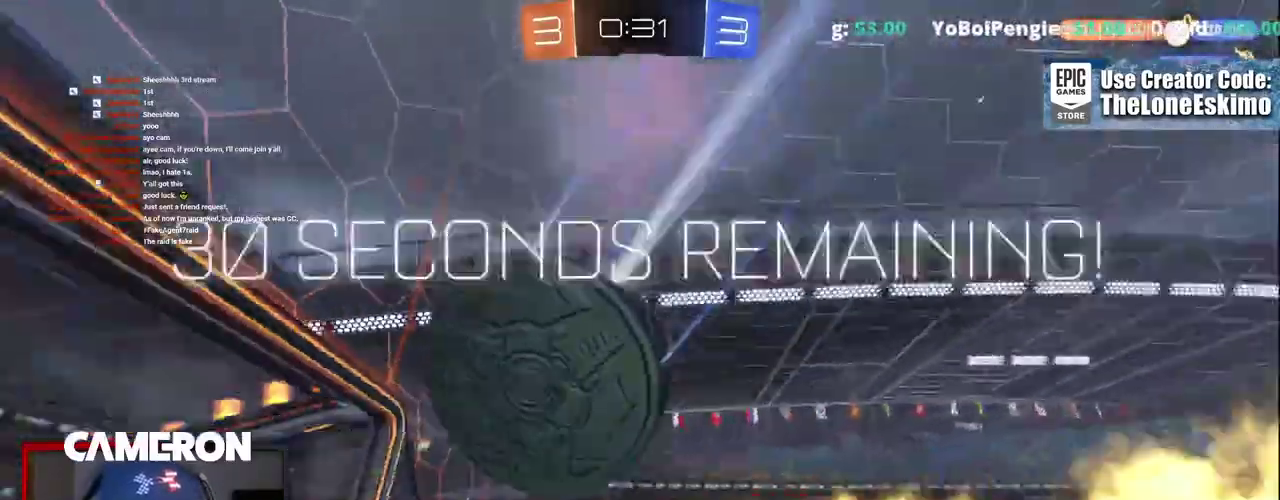
{"buttons": ["L2"], "left_stick": "center", "right_stick": "center"}
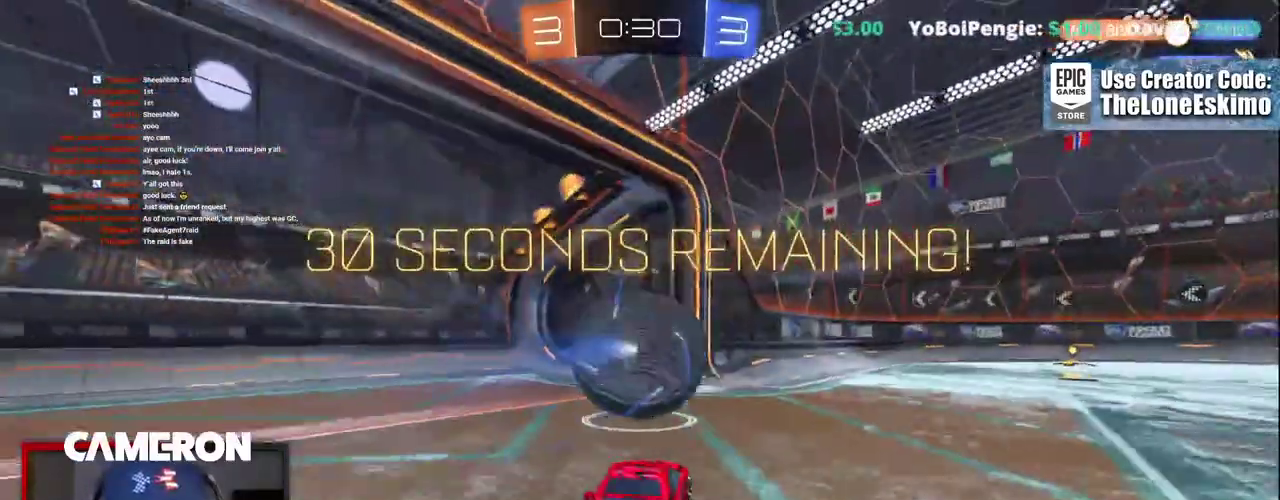
{"buttons": ["L2"], "left_stick": "down", "right_stick": "center", "events": [[317, "left_stick", "down"], [333, "A", "down"], [467, "A", "up"]]}
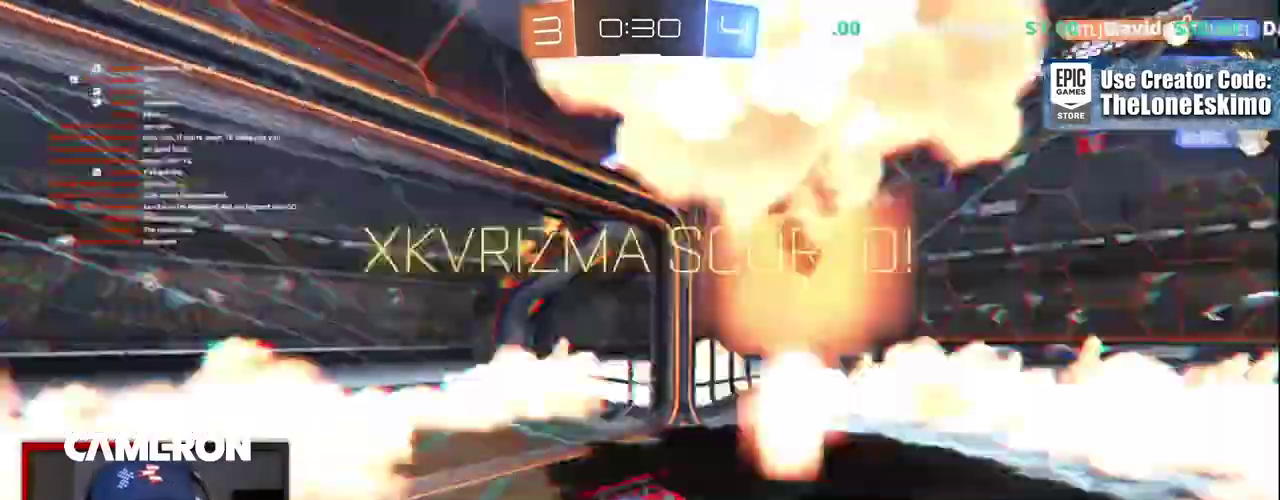
{"buttons": ["A", "L2"], "left_stick": "down", "right_stick": "center", "events": [[50, "A", "down"], [183, "A", "up"], [250, "A", "down"], [400, "A", "up"], [467, "A", "down"]]}